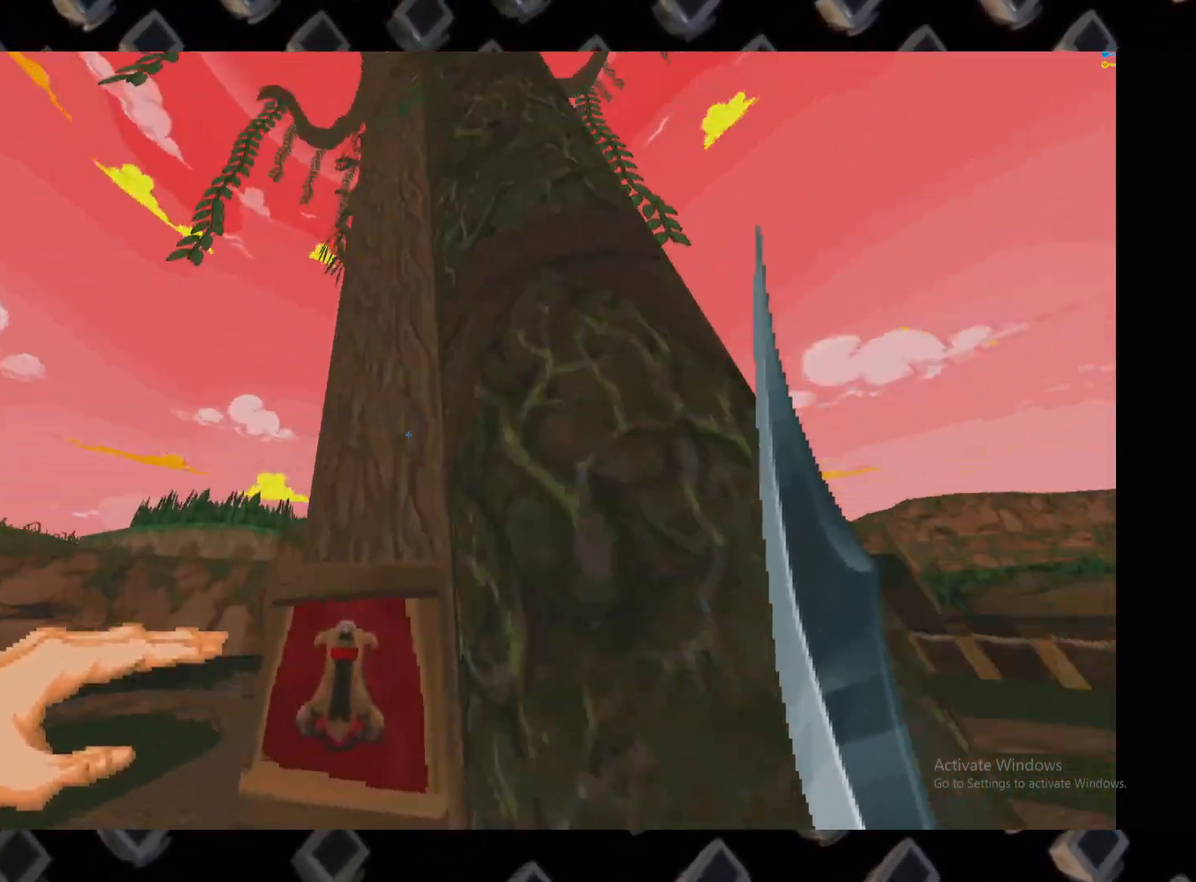
Gameplay with keyboard and mouse; each line is a JSON object with the keys and mouse buttons held at the frame after it. "events" lists presses ("down") and releases ("up") of "1", "2", "3", "4", "5", "a", "alt", "c", "ctrl", "d", "e", "escape", "f", "q", "r", "s", "shift", "super", "tab", "v", "w", "x", "z", "mouse_left" and "mouse_right" between this image and that frame as [ms after this image, input, new state], when the widget could be followed in between. "mouse_left", "mouse_right" = the "left", "right" buttons of the "mouse" list. No other keys are recorded. Mouse movement is not recorded.
{"keys": [], "mouse": [], "events": [[20, "a", "up"], [20, "w", "up"]]}
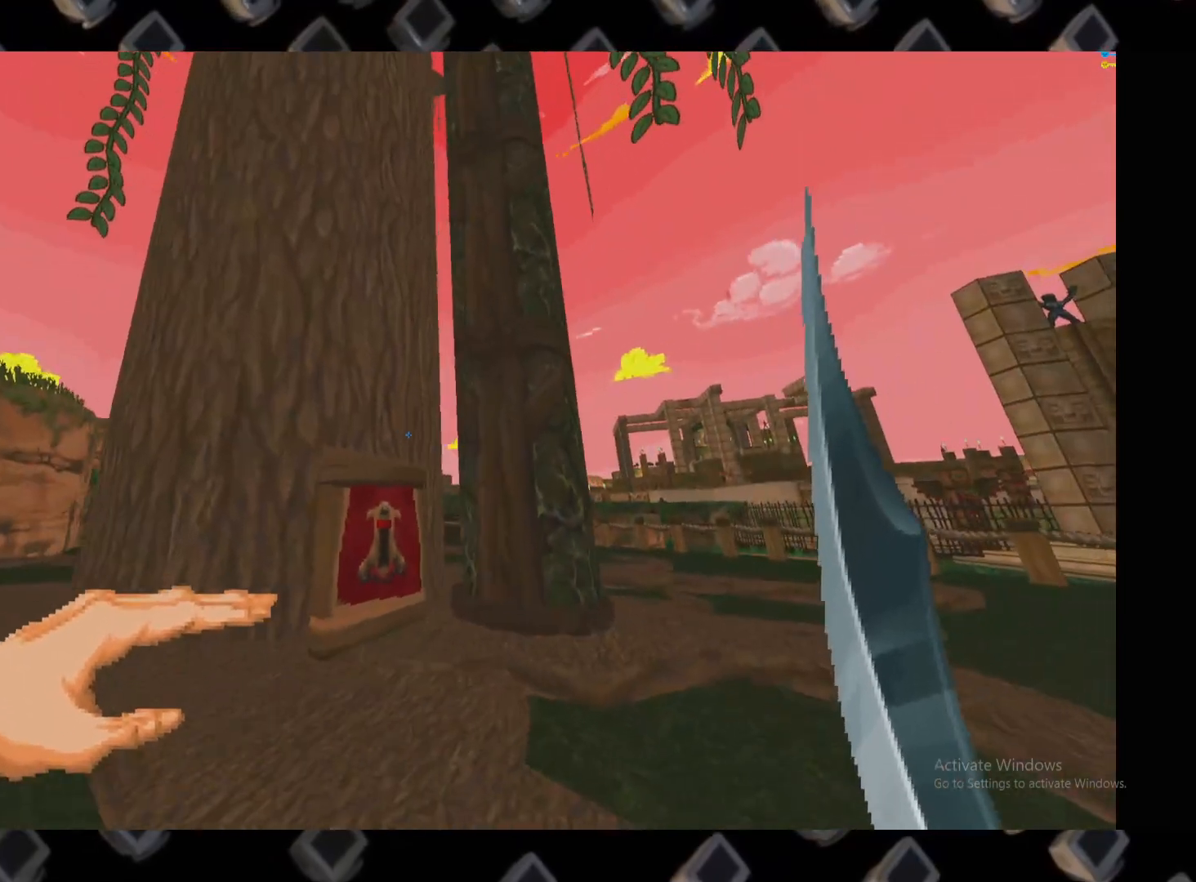
{"keys": ["w"], "mouse": [], "events": [[260, "w", "down"]]}
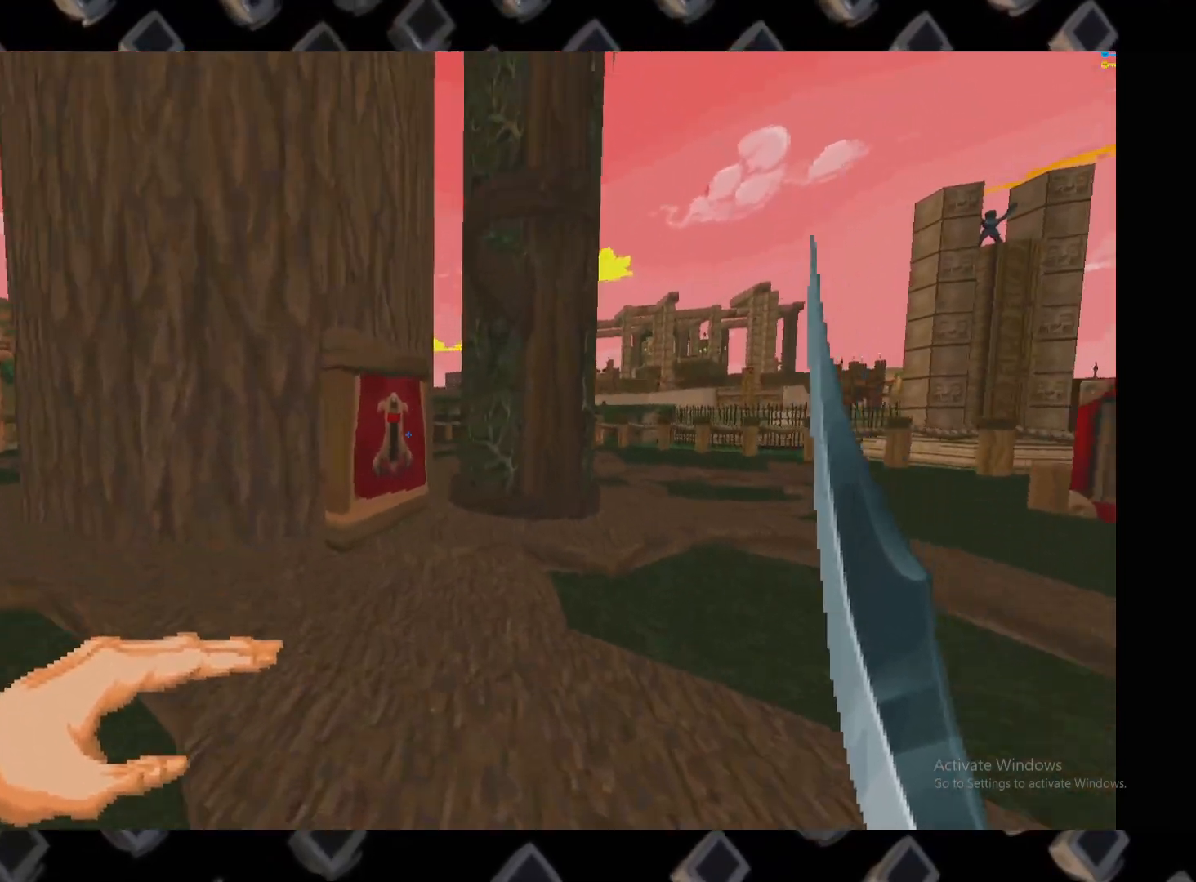
{"keys": ["s"], "mouse": [], "events": [[140, "w", "up"], [320, "e", "down"], [380, "s", "down"], [460, "e", "up"]]}
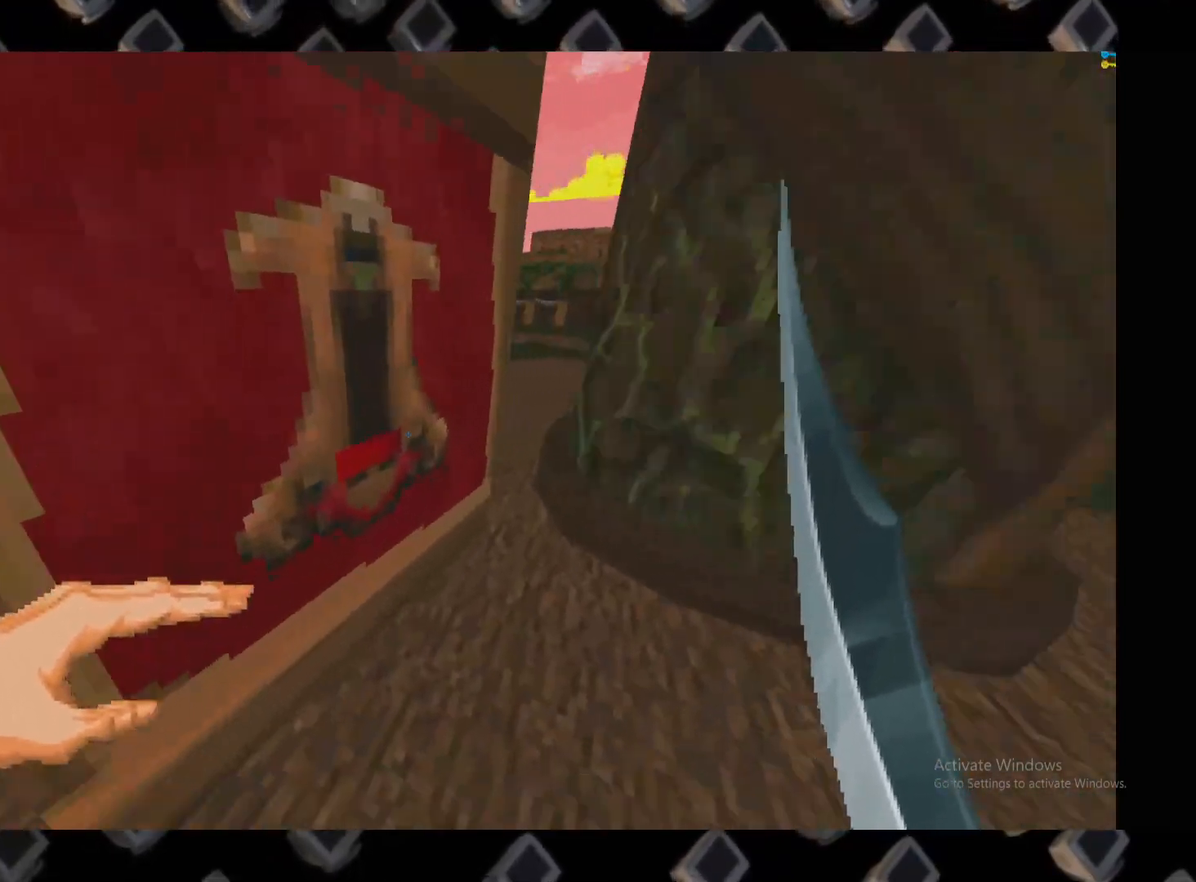
{"keys": [], "mouse": [], "events": [[160, "s", "up"], [300, "d", "down"], [440, "d", "up"]]}
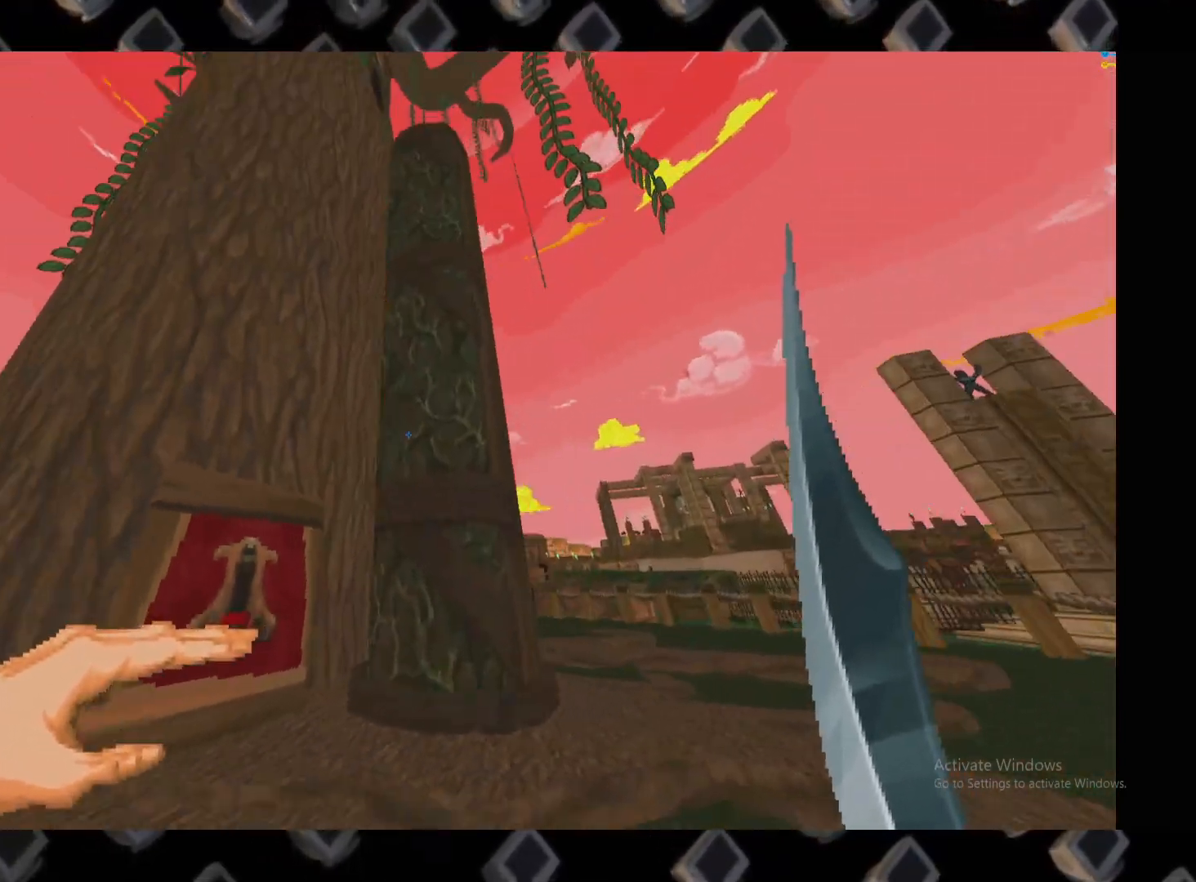
{"keys": ["d"], "mouse": [], "events": [[500, "d", "down"]]}
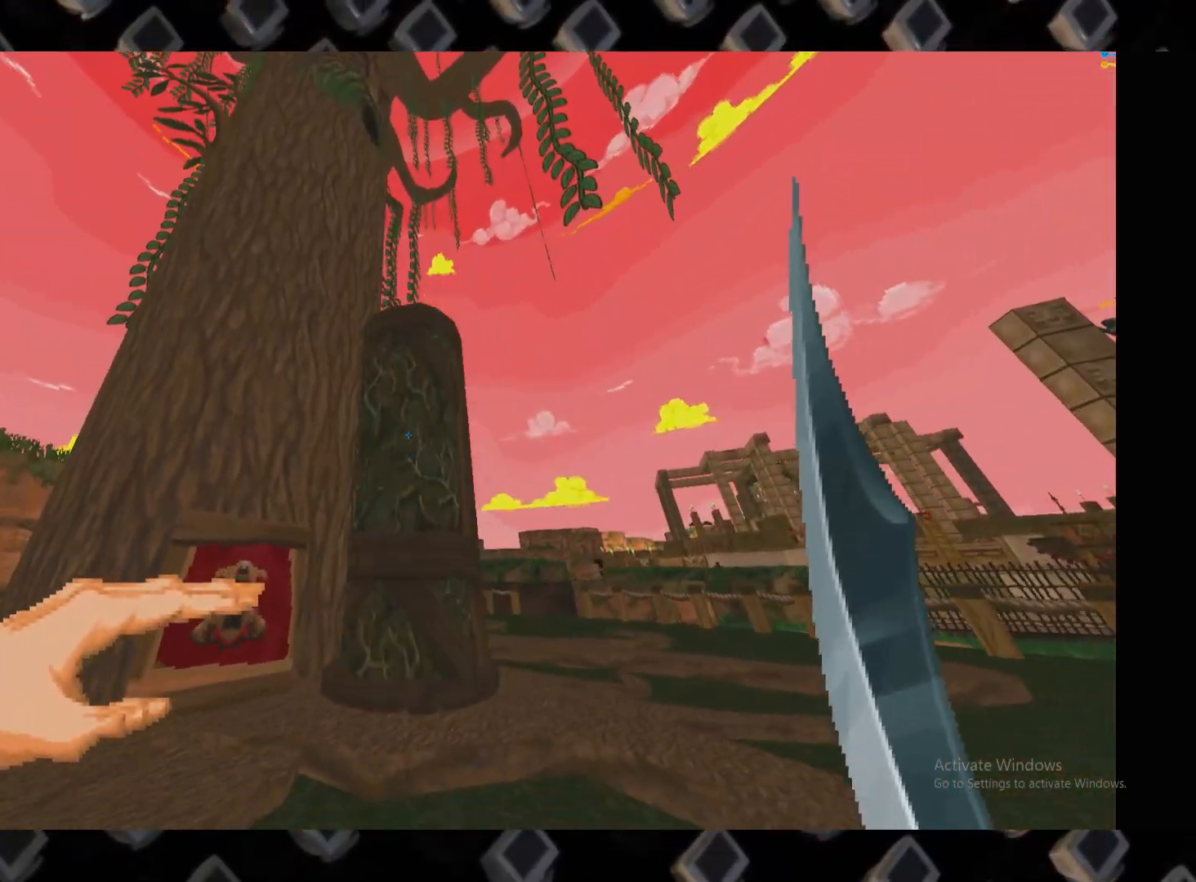
{"keys": ["d", "s"], "mouse": [], "events": [[460, "s", "down"]]}
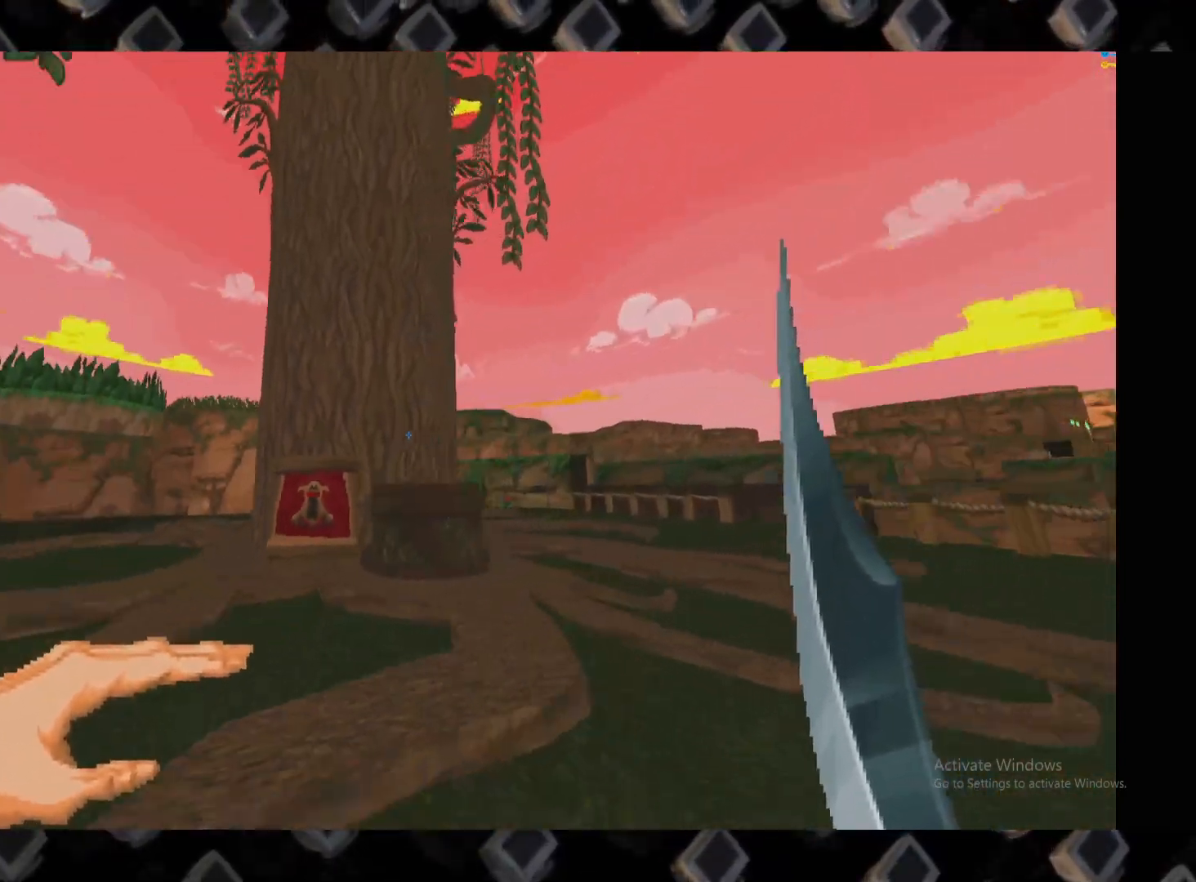
{"keys": [], "mouse": [], "events": [[60, "d", "up"], [100, "s", "up"]]}
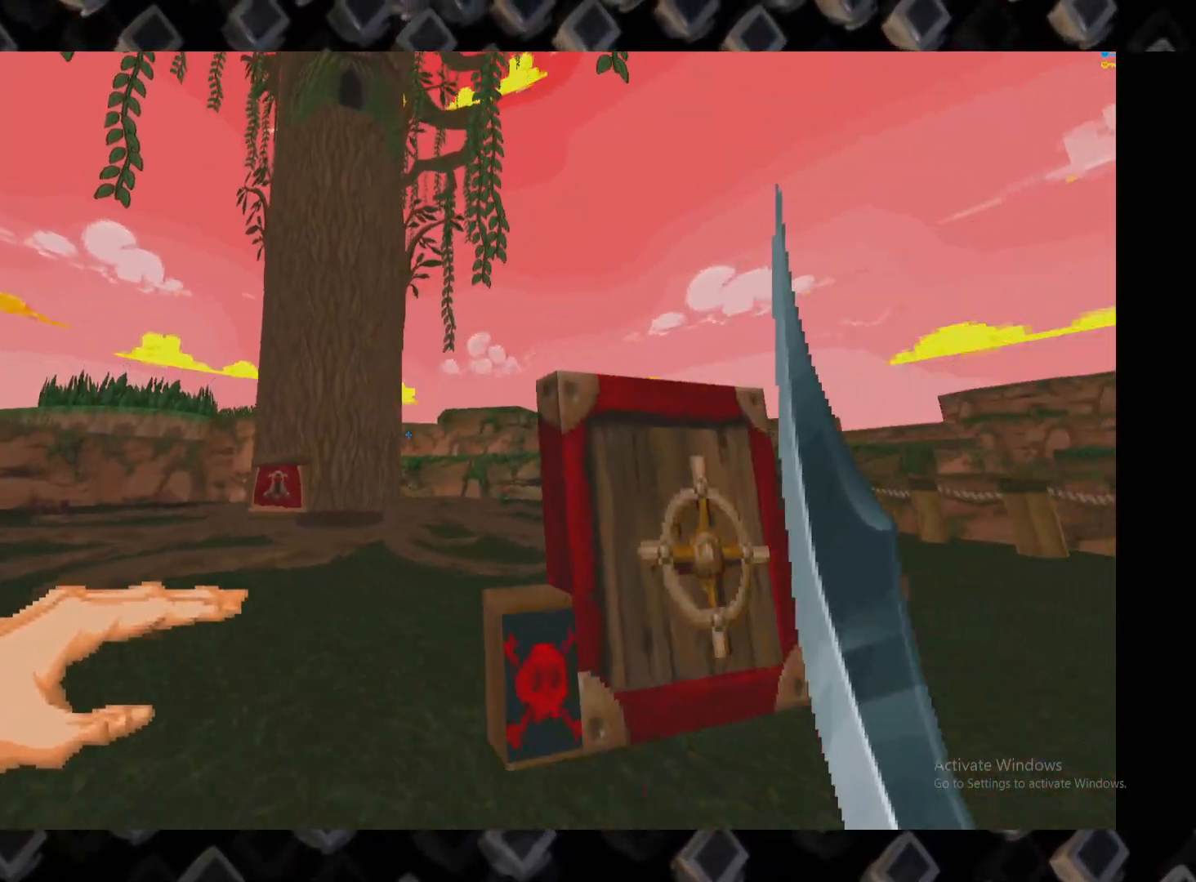
{"keys": [], "mouse": [], "events": [[260, "d", "down"], [400, "d", "up"]]}
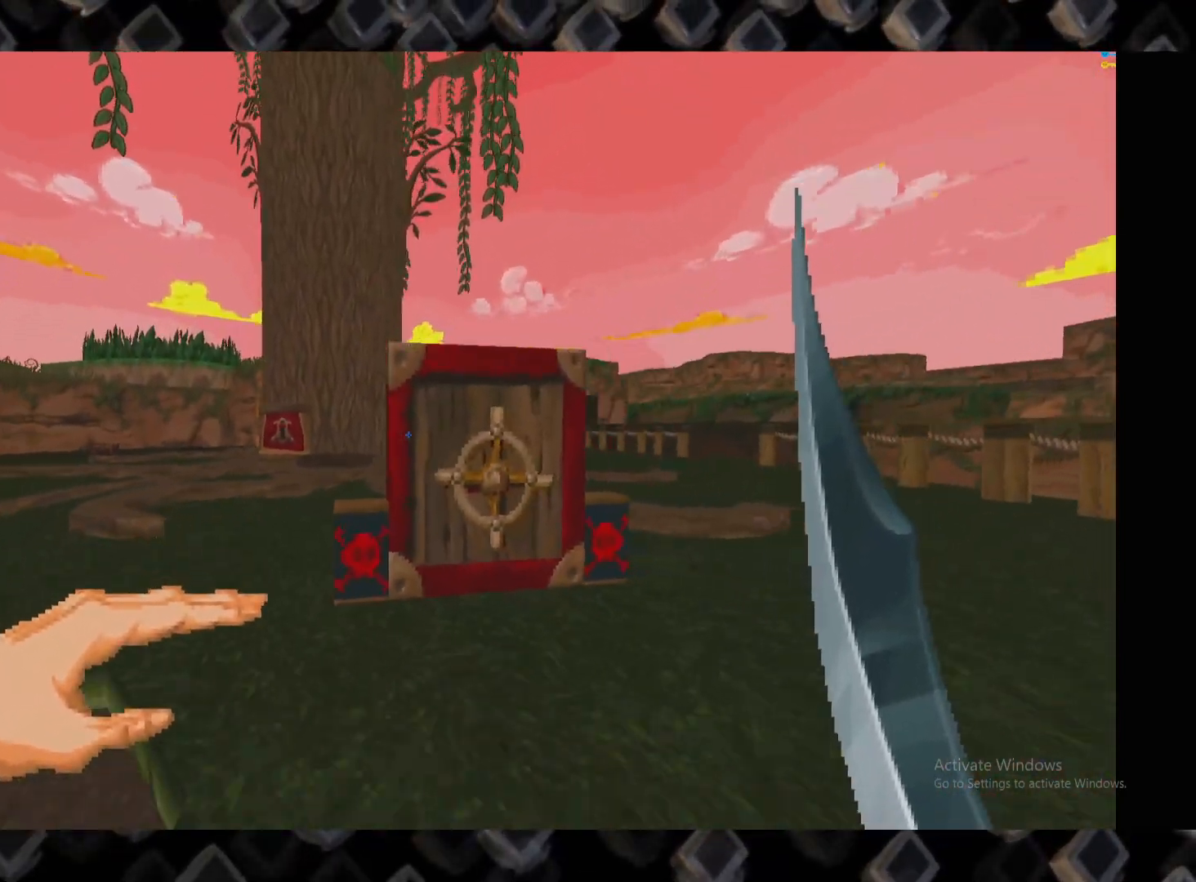
{"keys": ["a", "e"], "mouse": [], "events": [[40, "w", "down"], [240, "w", "up"], [420, "a", "down"], [460, "e", "down"]]}
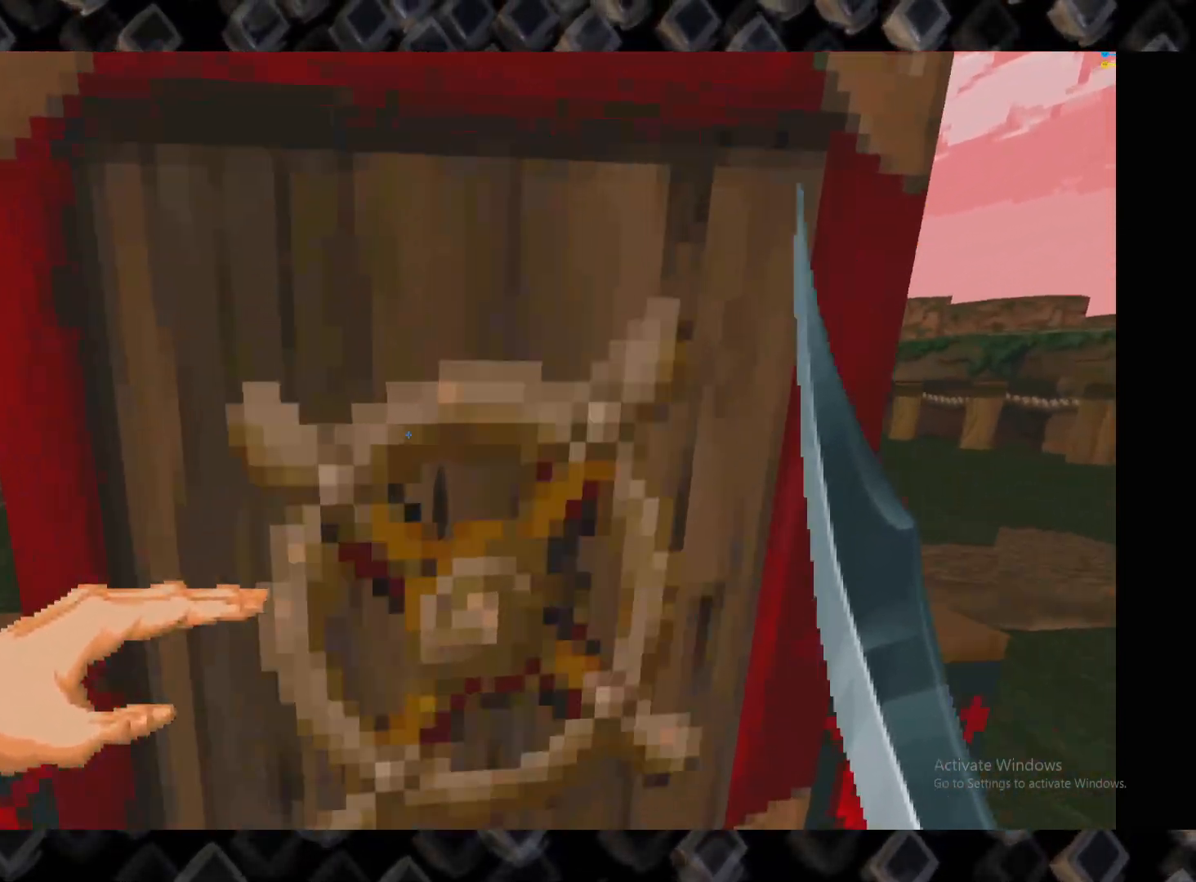
{"keys": ["w"], "mouse": [], "events": [[100, "e", "up"], [260, "w", "down"], [400, "a", "up"]]}
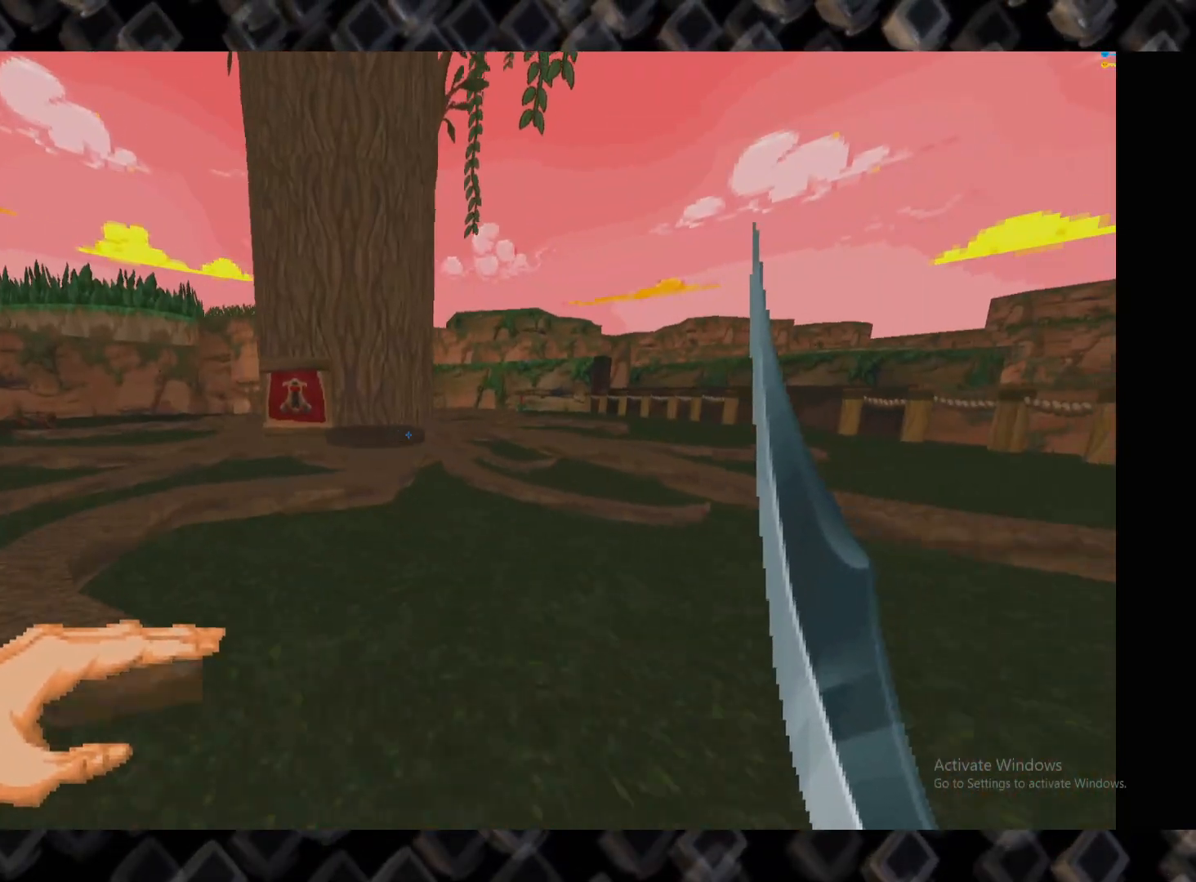
{"keys": [], "mouse": []}
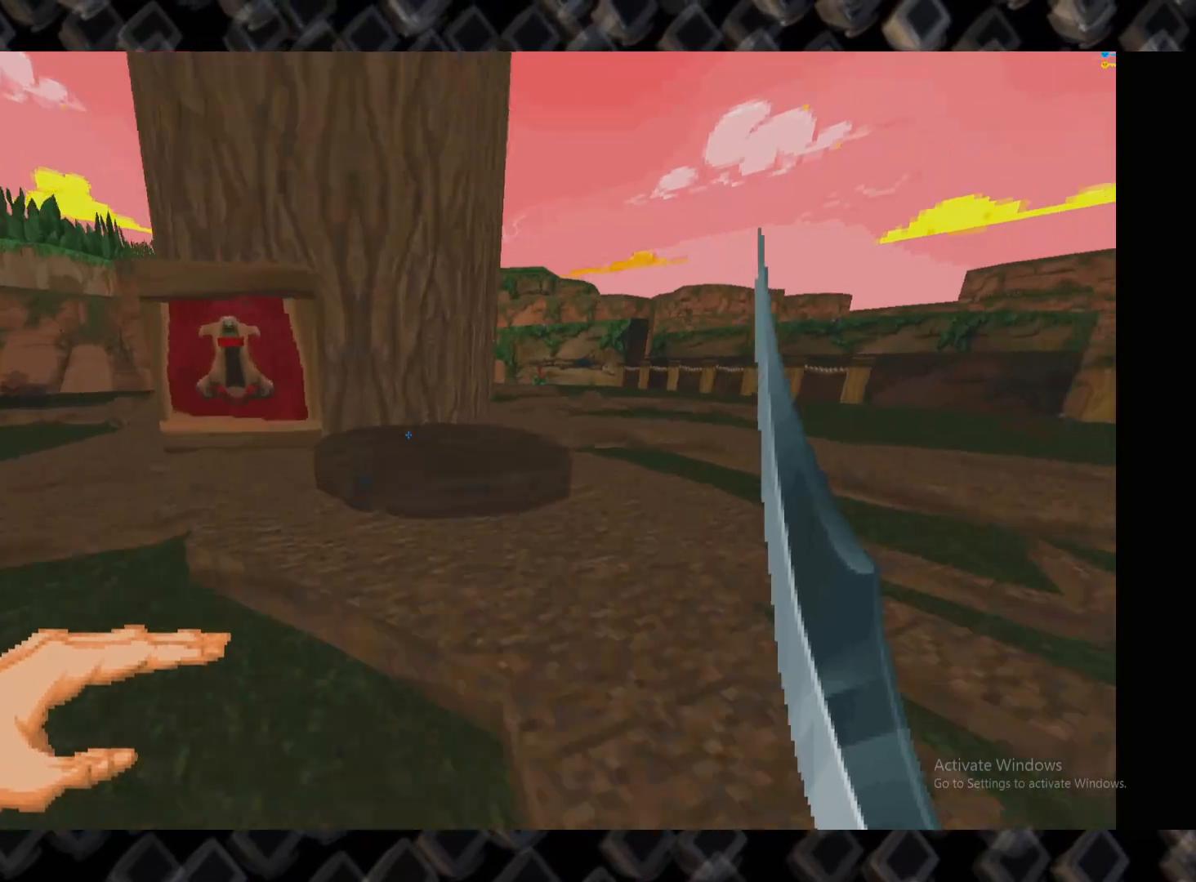
{"keys": [], "mouse": [], "events": [[280, "d", "down"], [380, "d", "up"]]}
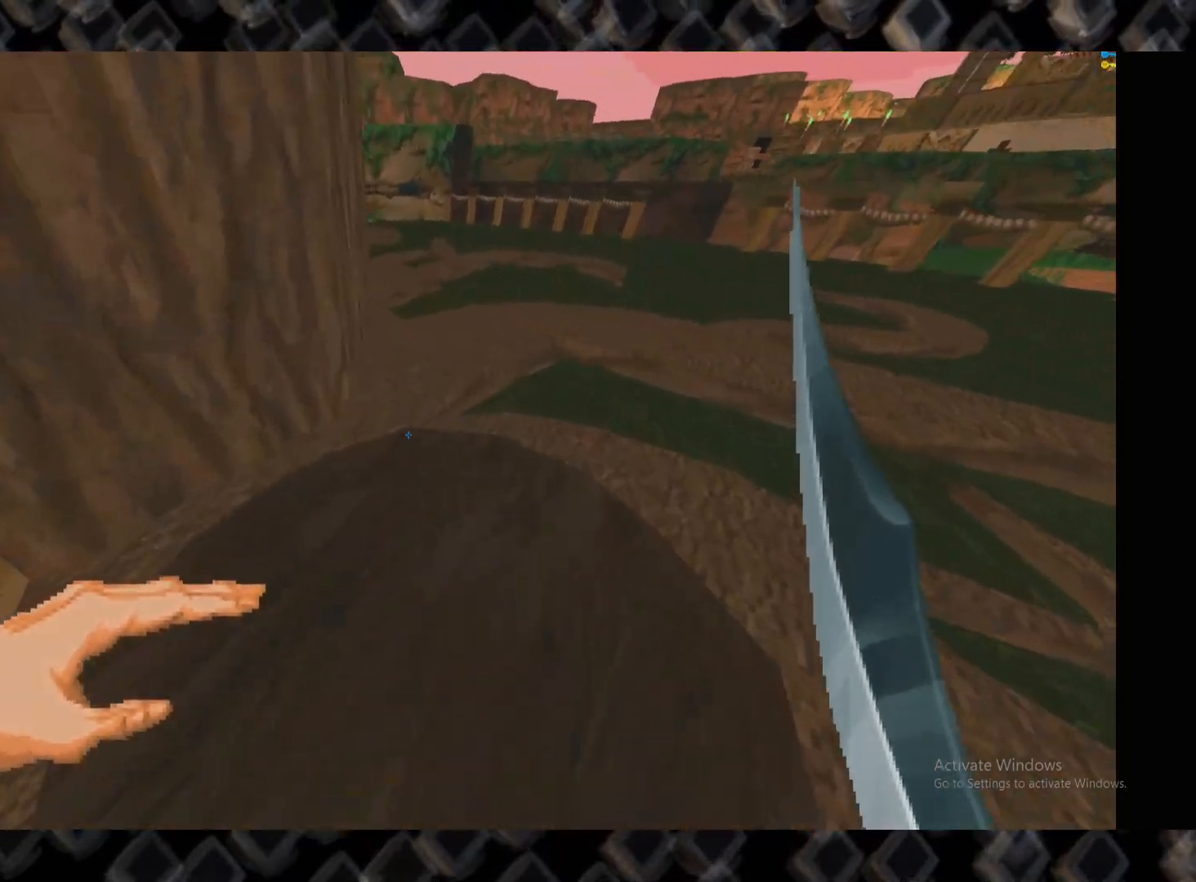
{"keys": [], "mouse": [], "events": []}